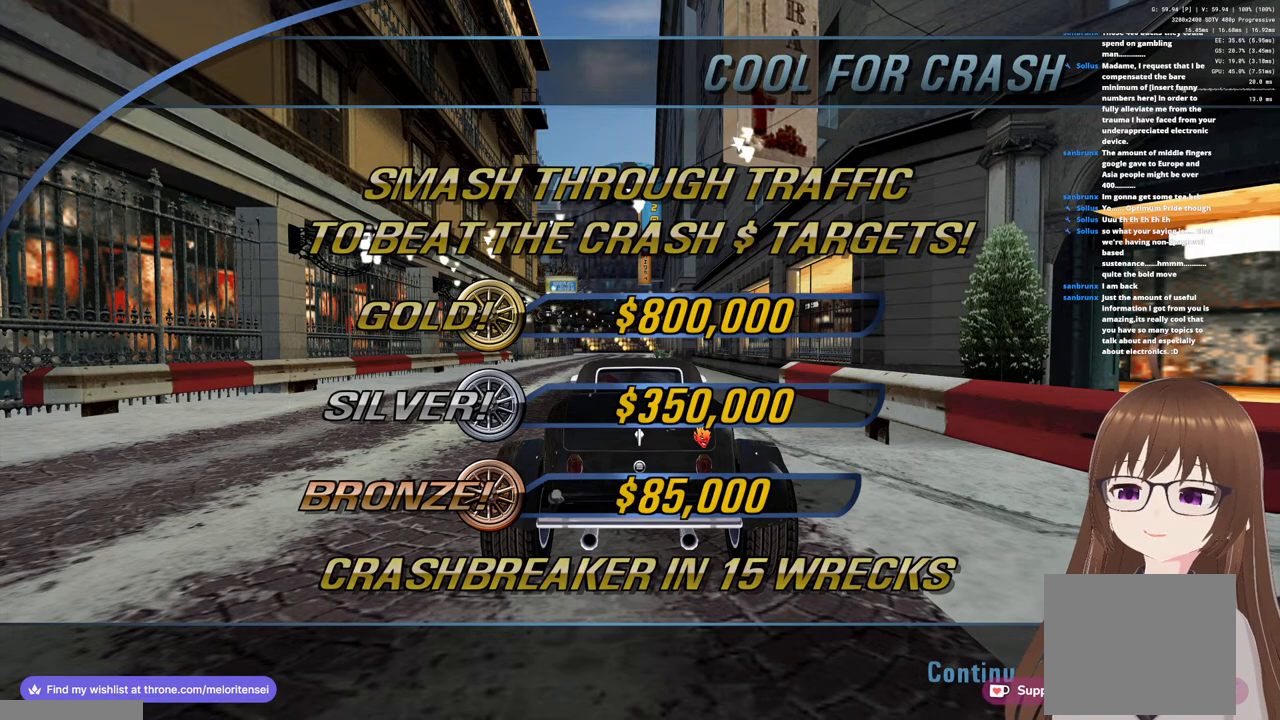
Gameplay with a controller (PlayStation layout); each line is a JSON object with the inputs held at the frame after it. "events" lists button and stick changes between this image and that frame as [ms after this image, input, new state], when the widget could be followed in between.
{"buttons": ["L2"], "left_stick": "center", "right_stick": "center", "events": [[483, "L2", "down"]]}
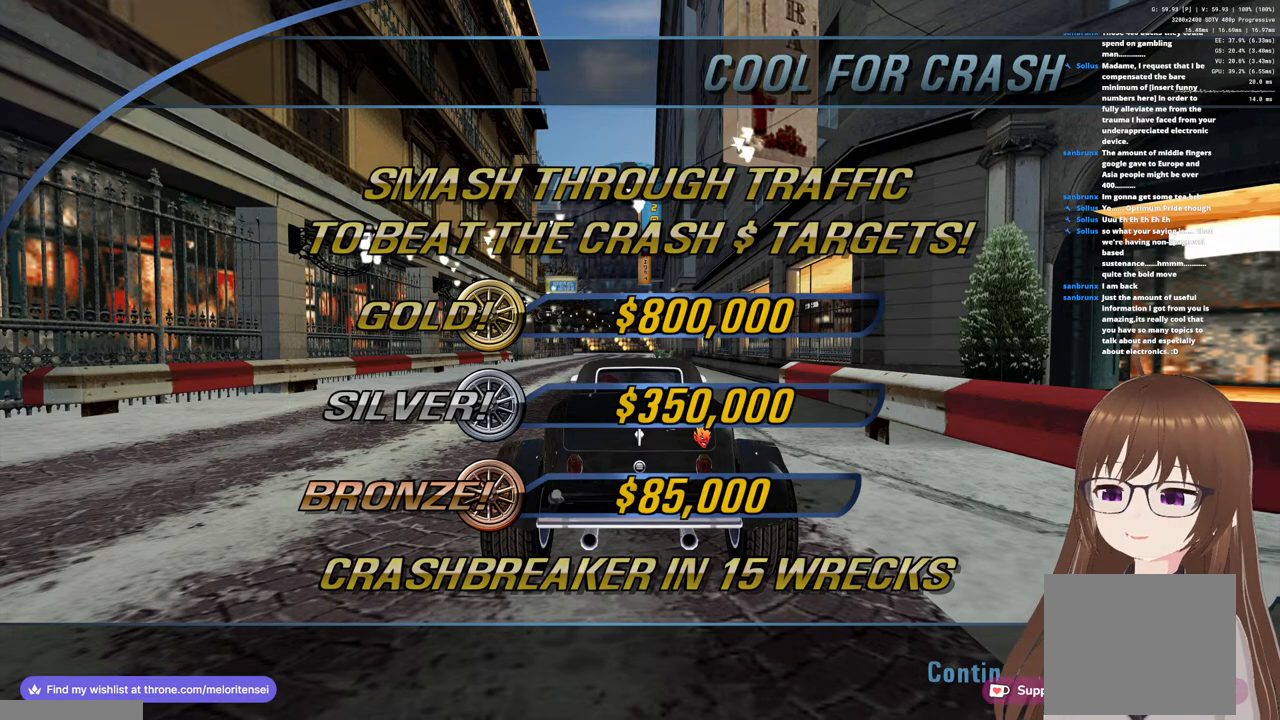
{"buttons": ["L2"], "left_stick": "center", "right_stick": "center", "events": []}
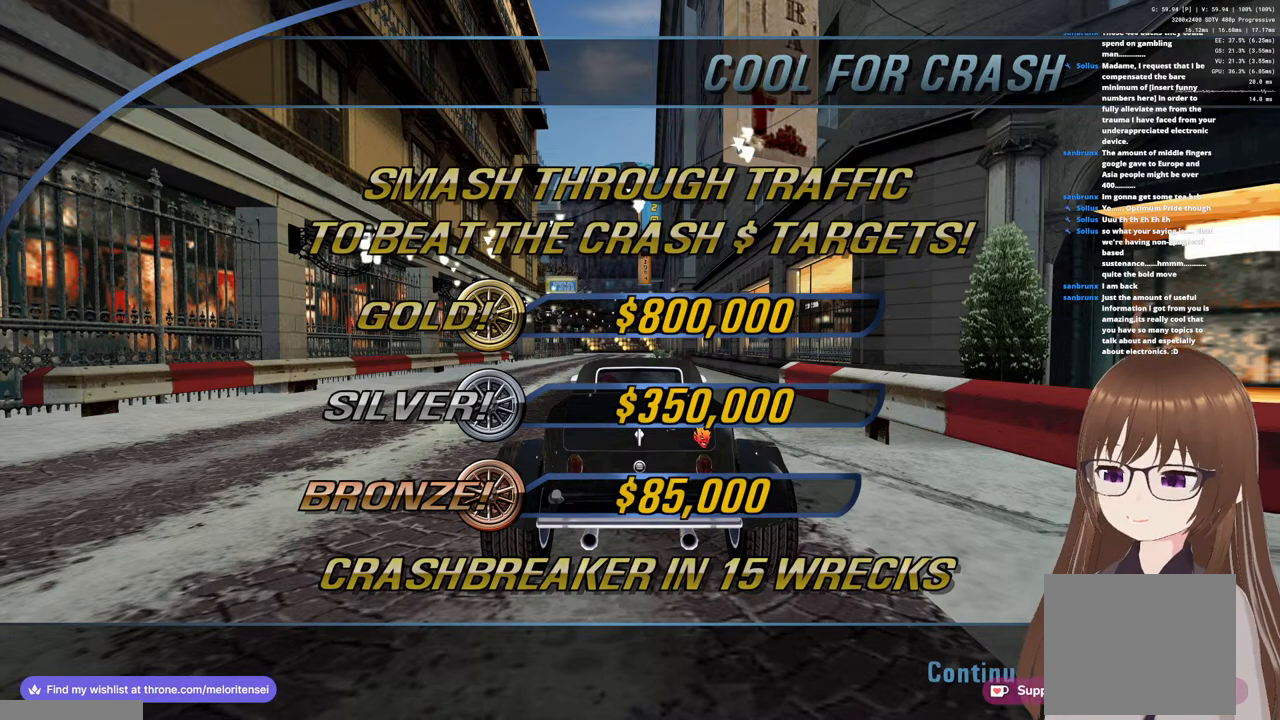
{"buttons": ["L2"], "left_stick": "center", "right_stick": "center", "events": []}
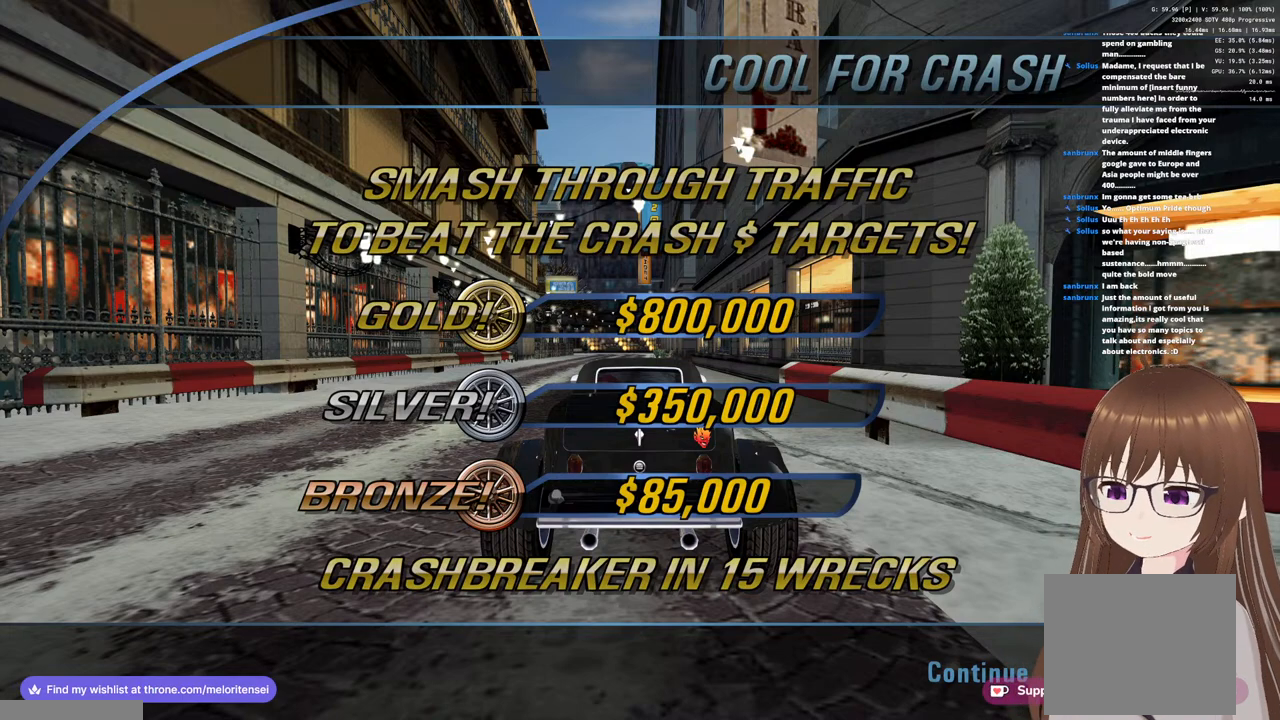
{"buttons": [], "left_stick": "center", "right_stick": "center", "events": [[250, "L2", "up"]]}